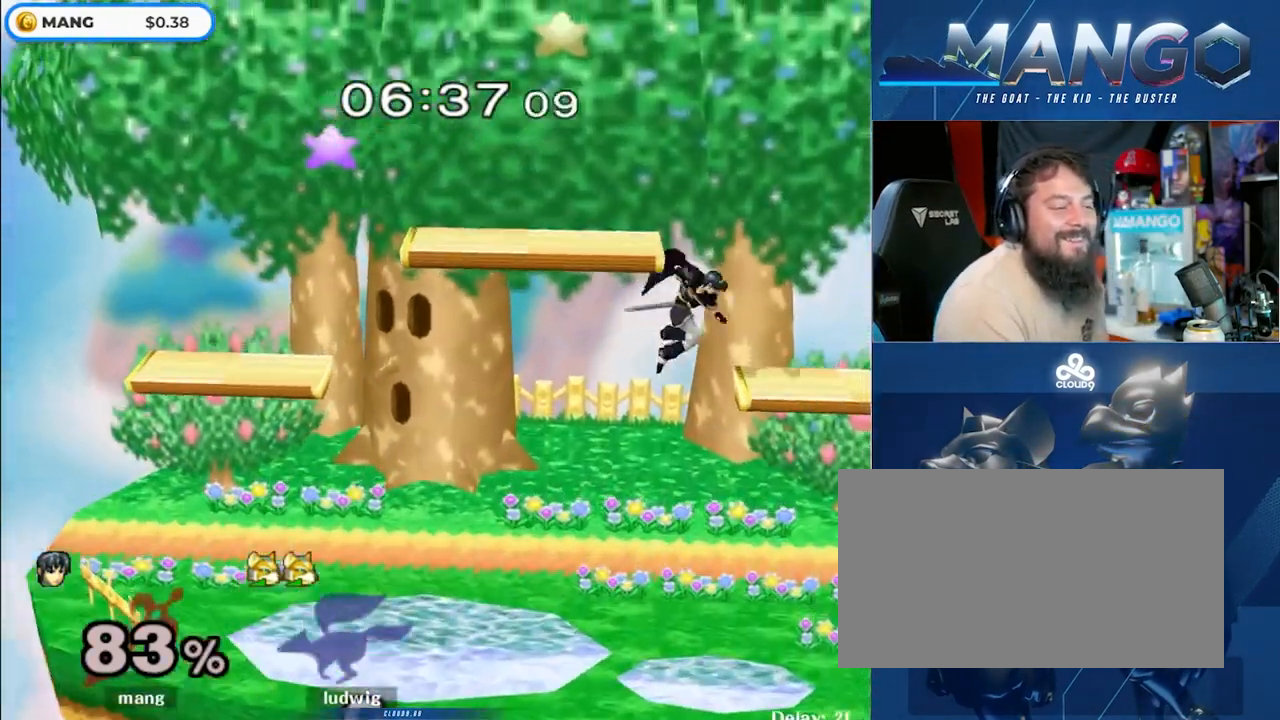
Gameplay with a controller (Nintendo layout); each line is a JSON object with the inputs held at the frame after it. "events" lists button and stick changes between this image and that frame as [ms after this image, input, new state], when the widget could be followed in between. Not read: L3 R3.
{"buttons": [], "left_stick": "left", "right_stick": "center", "events": [[133, "right_stick", "up"], [217, "L1", "down"], [250, "right_stick", "center"], [300, "left_stick", "center"], [333, "L1", "up"], [450, "left_stick", "left"]]}
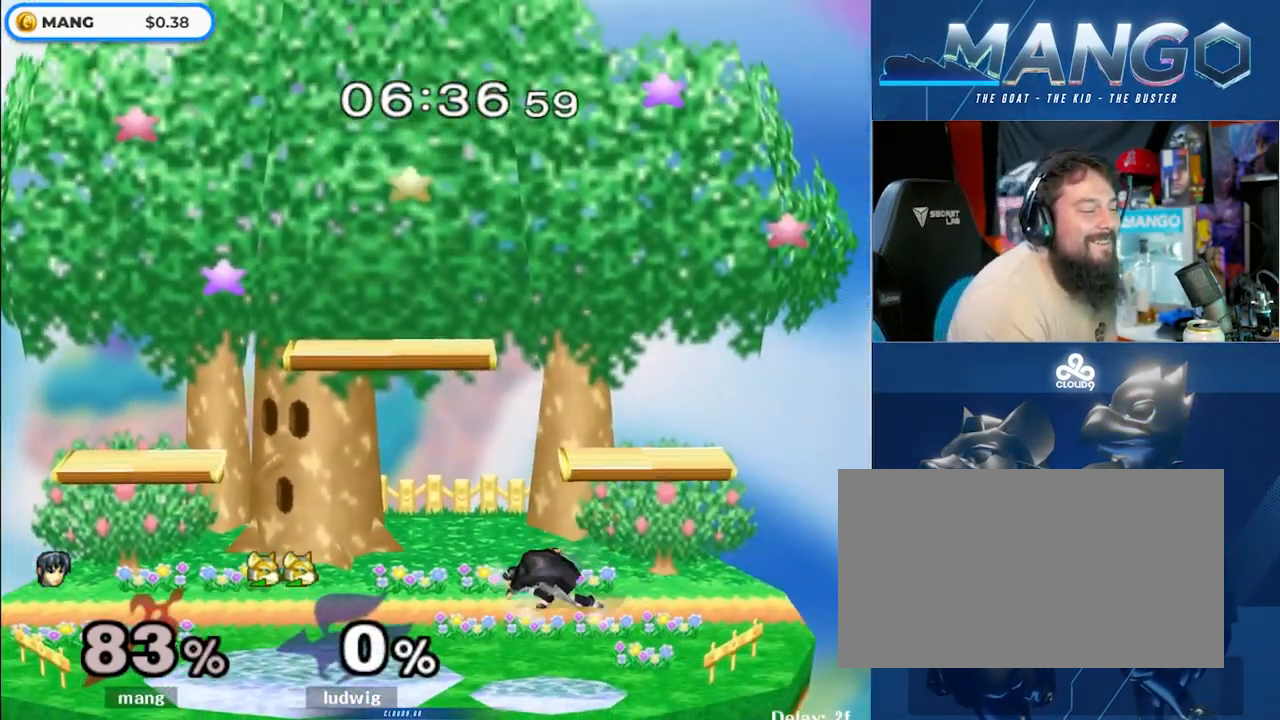
{"buttons": [], "left_stick": "right", "right_stick": "center", "events": [[33, "Y", "down"], [83, "Y", "up"], [83, "left_stick", "down-right"], [100, "L1", "down"], [217, "left_stick", "center"], [250, "L1", "up"], [333, "left_stick", "left"], [450, "left_stick", "right"]]}
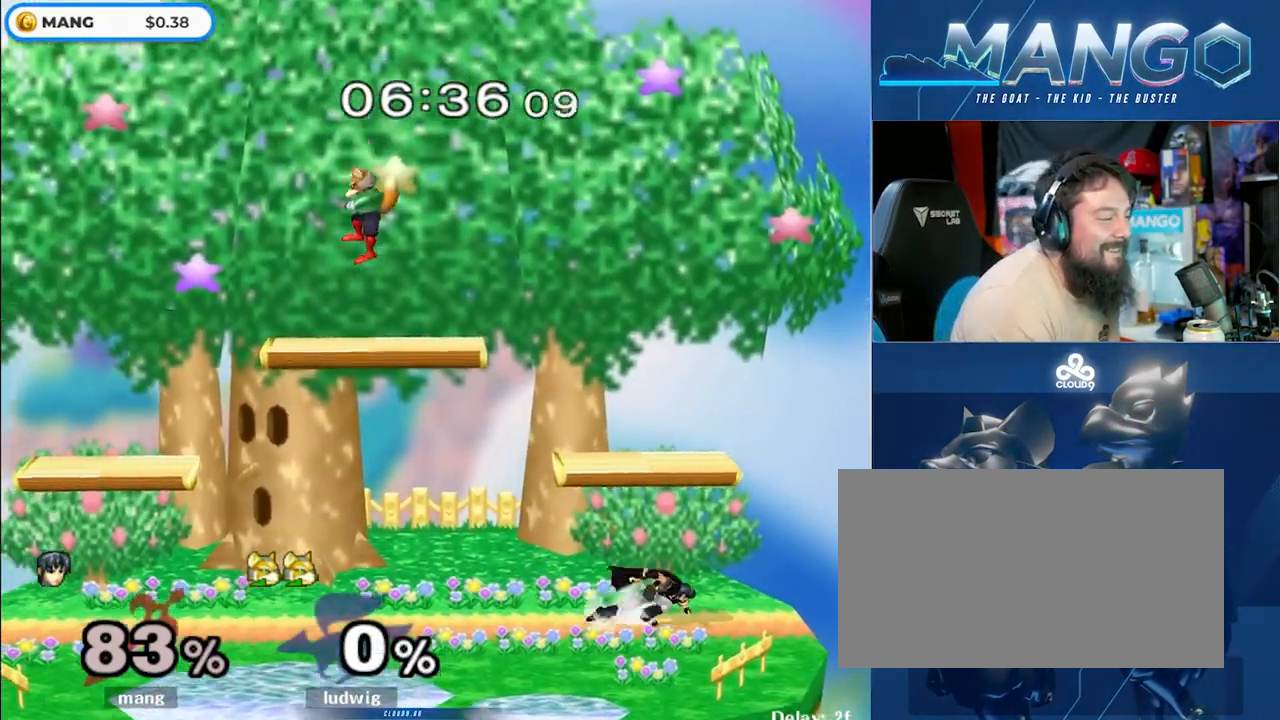
{"buttons": [], "left_stick": "left", "right_stick": "center", "events": [[83, "left_stick", "center"], [217, "left_stick", "left"]]}
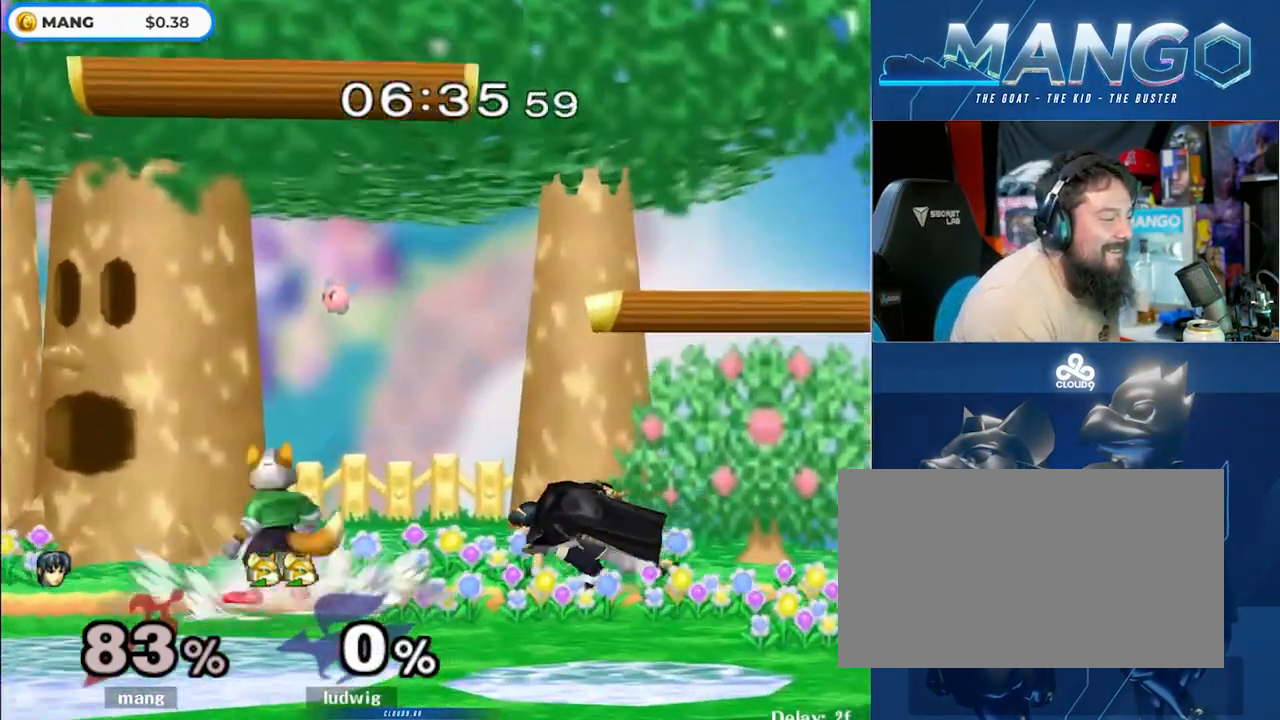
{"buttons": ["L1"], "left_stick": "center", "right_stick": "center", "events": [[100, "L1", "down"], [467, "left_stick", "center"]]}
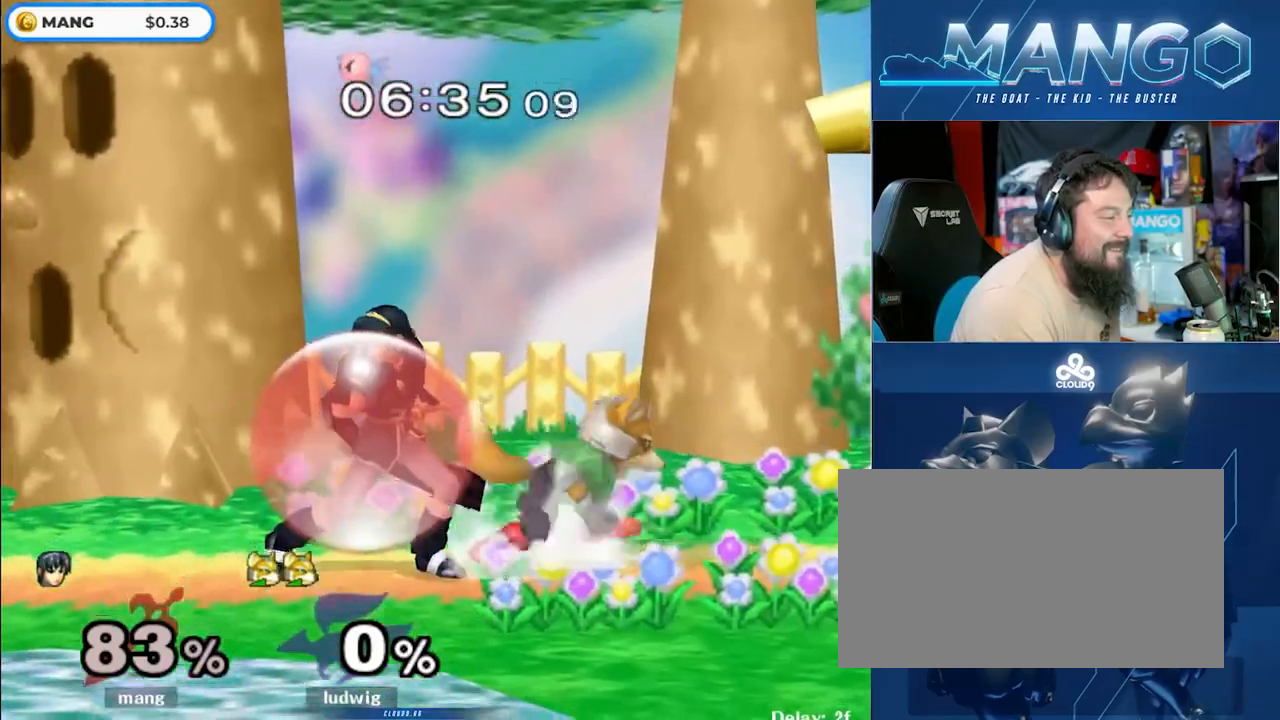
{"buttons": ["L1"], "left_stick": "center", "right_stick": "center", "events": []}
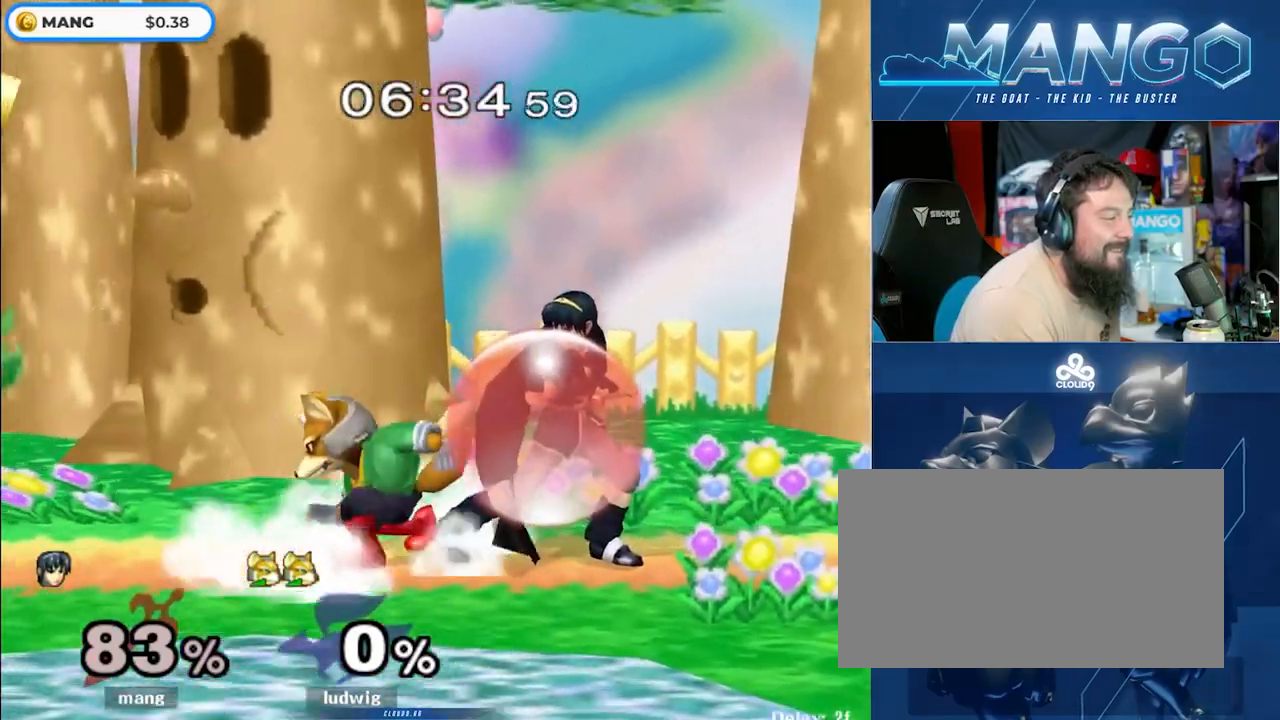
{"buttons": [], "left_stick": "center", "right_stick": "center", "events": [[17, "Y", "down"], [67, "Y", "up"], [67, "left_stick", "left"], [250, "L1", "up"], [250, "left_stick", "center"], [333, "left_stick", "left"], [483, "left_stick", "center"]]}
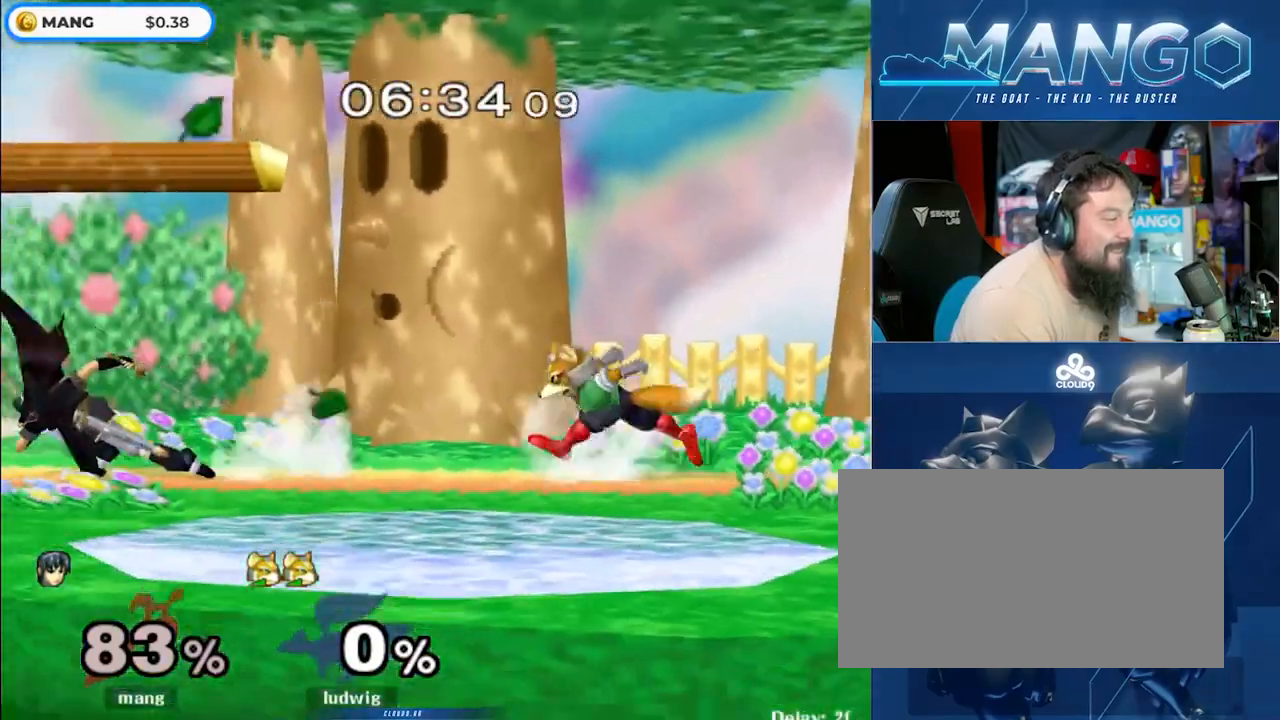
{"buttons": ["Y", "Z"], "left_stick": "right", "right_stick": "center", "events": [[167, "left_stick", "right"], [250, "left_stick", "left"], [383, "left_stick", "right"], [483, "Y", "down"], [500, "Z", "down"]]}
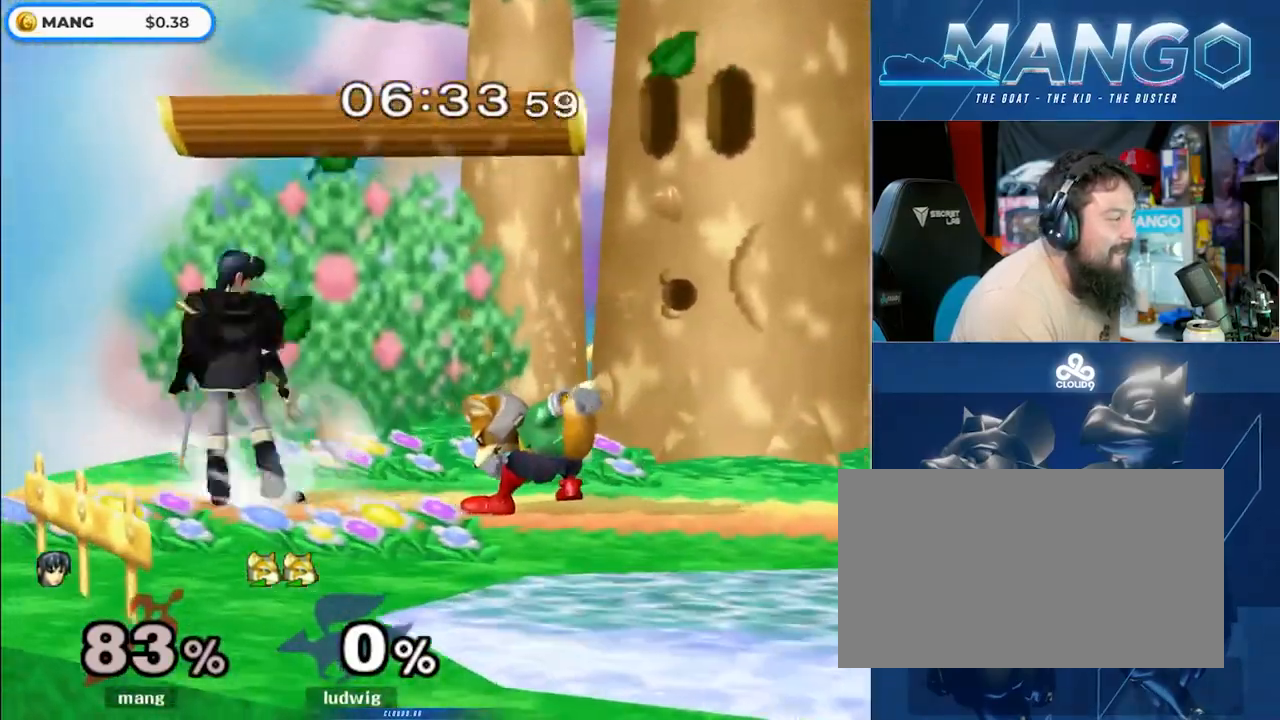
{"buttons": ["A"], "left_stick": "center", "right_stick": "center", "events": [[67, "left_stick", "center"], [150, "Z", "up"], [167, "Y", "up"], [183, "left_stick", "left"], [250, "A", "down"], [250, "Y", "down"], [333, "Y", "up"], [350, "left_stick", "center"], [367, "A", "up"], [383, "A", "down"], [400, "Y", "down"], [500, "Y", "up"]]}
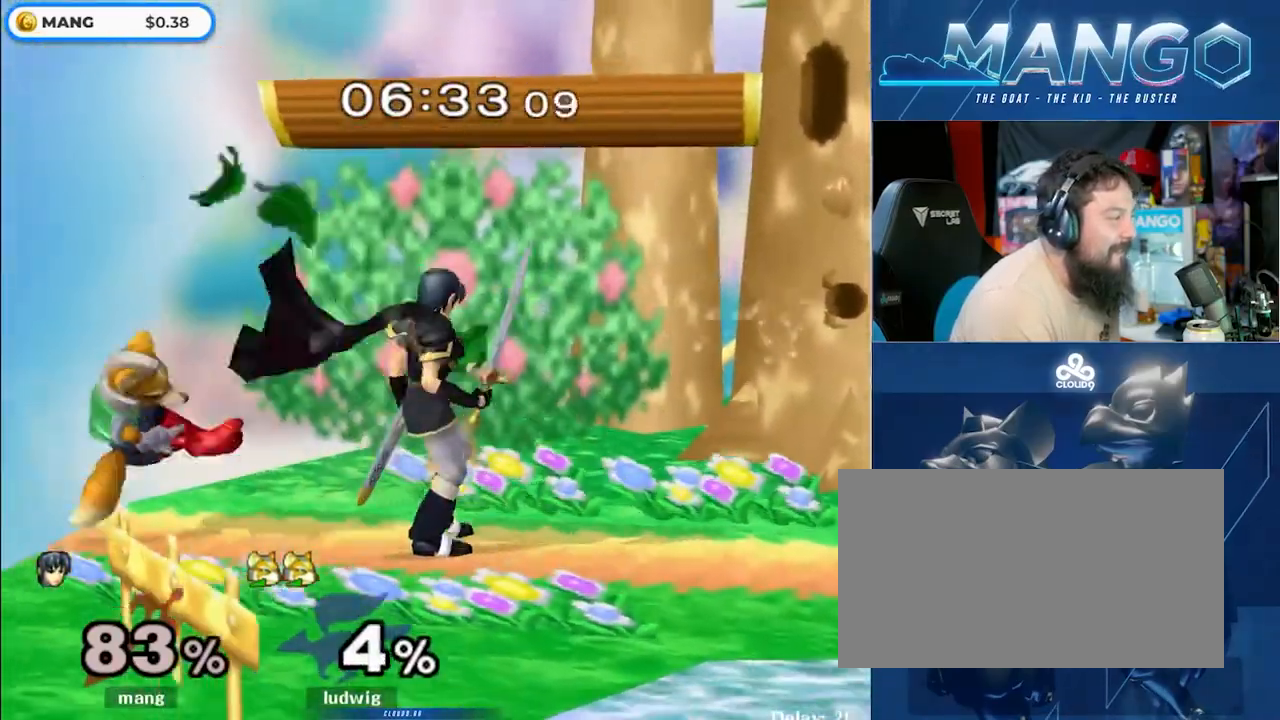
{"buttons": ["L1"], "left_stick": "down-right", "right_stick": "center", "events": [[17, "A", "up"], [217, "left_stick", "right"], [417, "Y", "down"], [450, "left_stick", "down-right"], [483, "Y", "up"], [500, "L1", "down"]]}
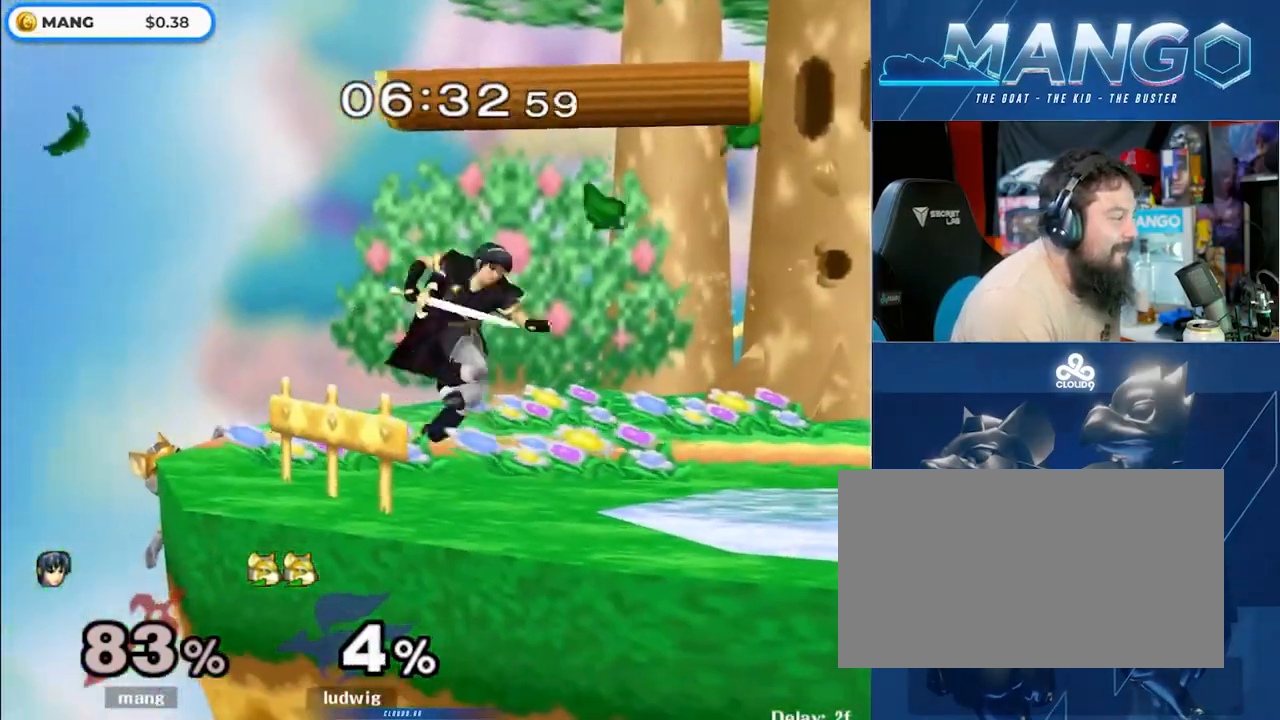
{"buttons": ["Y"], "left_stick": "center", "right_stick": "center", "events": [[100, "left_stick", "center"], [133, "L1", "up"], [183, "left_stick", "right"], [317, "left_stick", "left"], [450, "left_stick", "center"], [483, "Y", "down"]]}
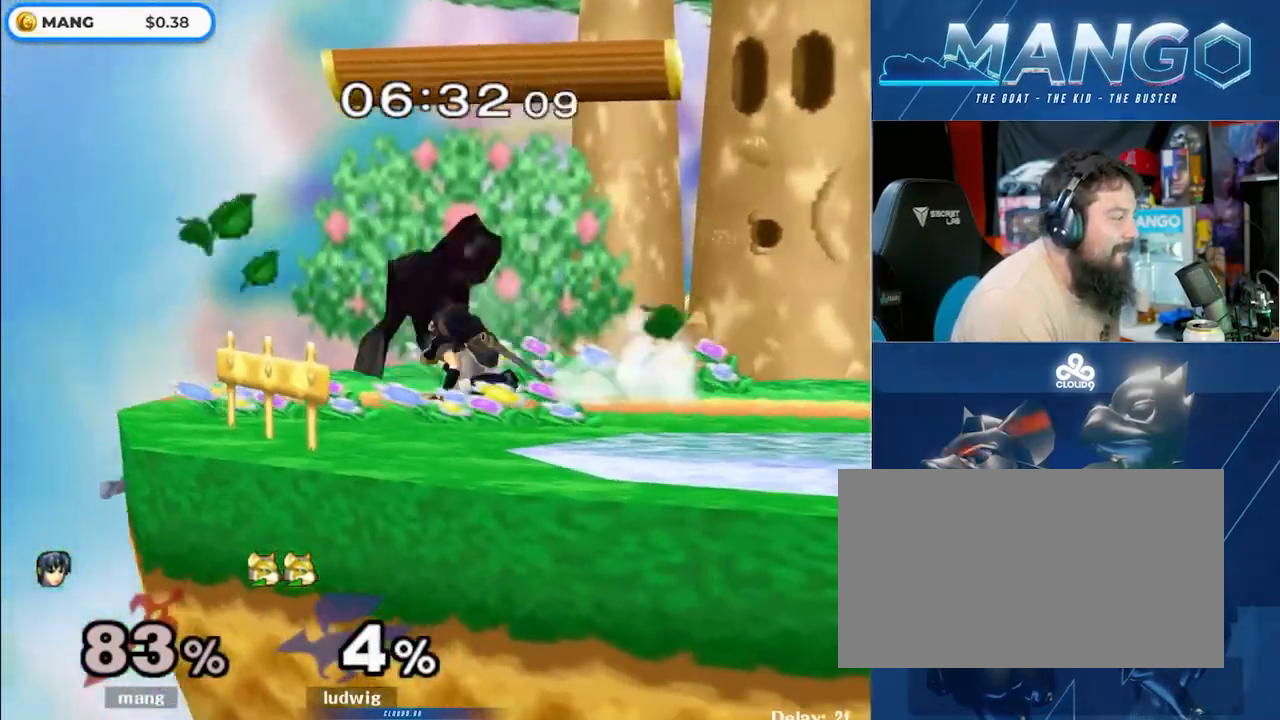
{"buttons": [], "left_stick": "down", "right_stick": "center", "events": [[33, "Y", "up"], [100, "left_stick", "right"], [400, "right_stick", "left"], [467, "left_stick", "down"], [467, "right_stick", "center"]]}
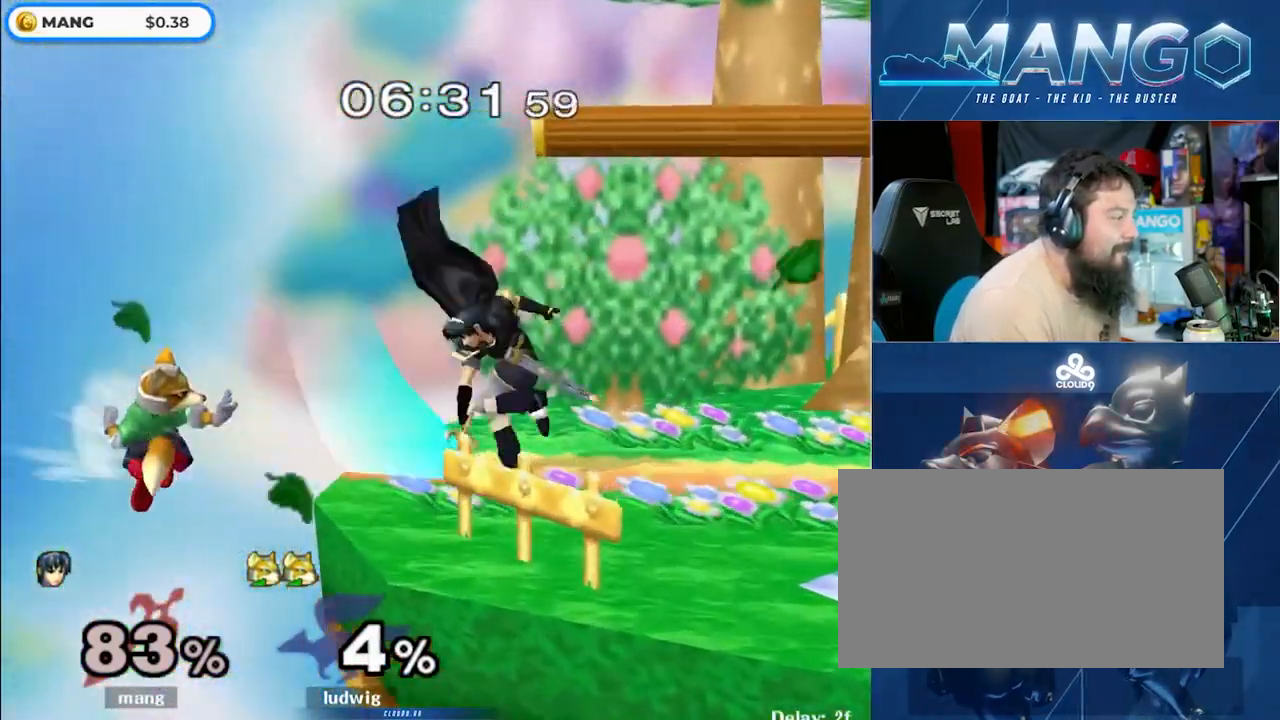
{"buttons": ["L1"], "left_stick": "down", "right_stick": "center", "events": [[33, "L1", "down"], [400, "Y", "down"], [450, "Y", "up"]]}
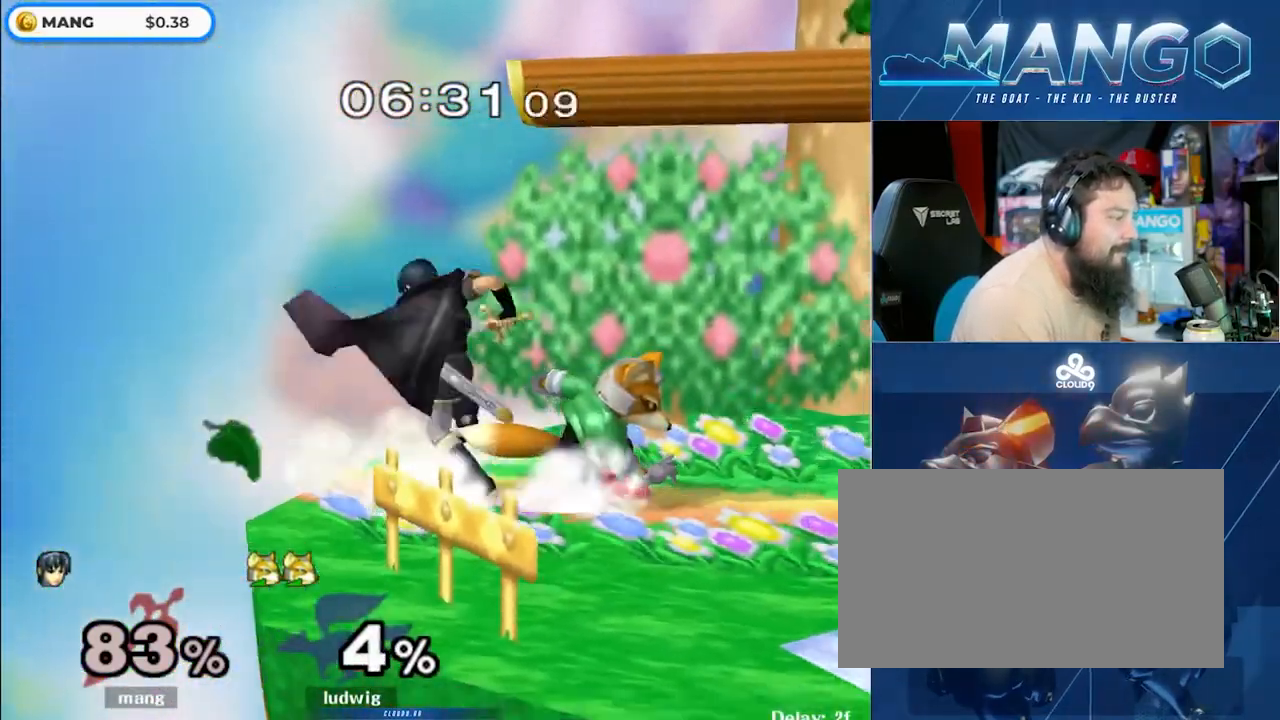
{"buttons": ["Y", "Z"], "left_stick": "right", "right_stick": "center", "events": [[150, "L1", "up"], [167, "left_stick", "center"], [317, "left_stick", "left"], [400, "left_stick", "right"], [467, "Y", "down"], [483, "Z", "down"]]}
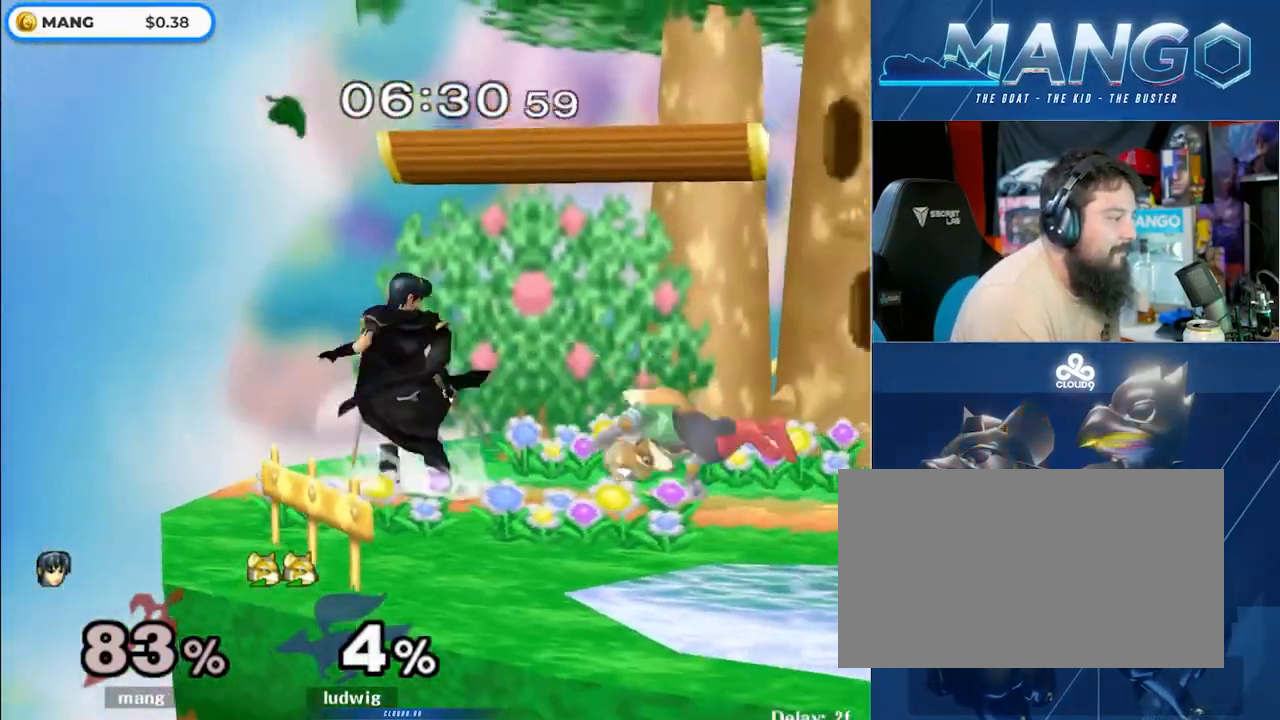
{"buttons": ["L1"], "left_stick": "right", "right_stick": "center", "events": [[33, "left_stick", "center"], [133, "Z", "up"], [183, "Y", "up"], [233, "left_stick", "left"], [333, "L1", "down"], [350, "left_stick", "up-right"], [450, "left_stick", "right"]]}
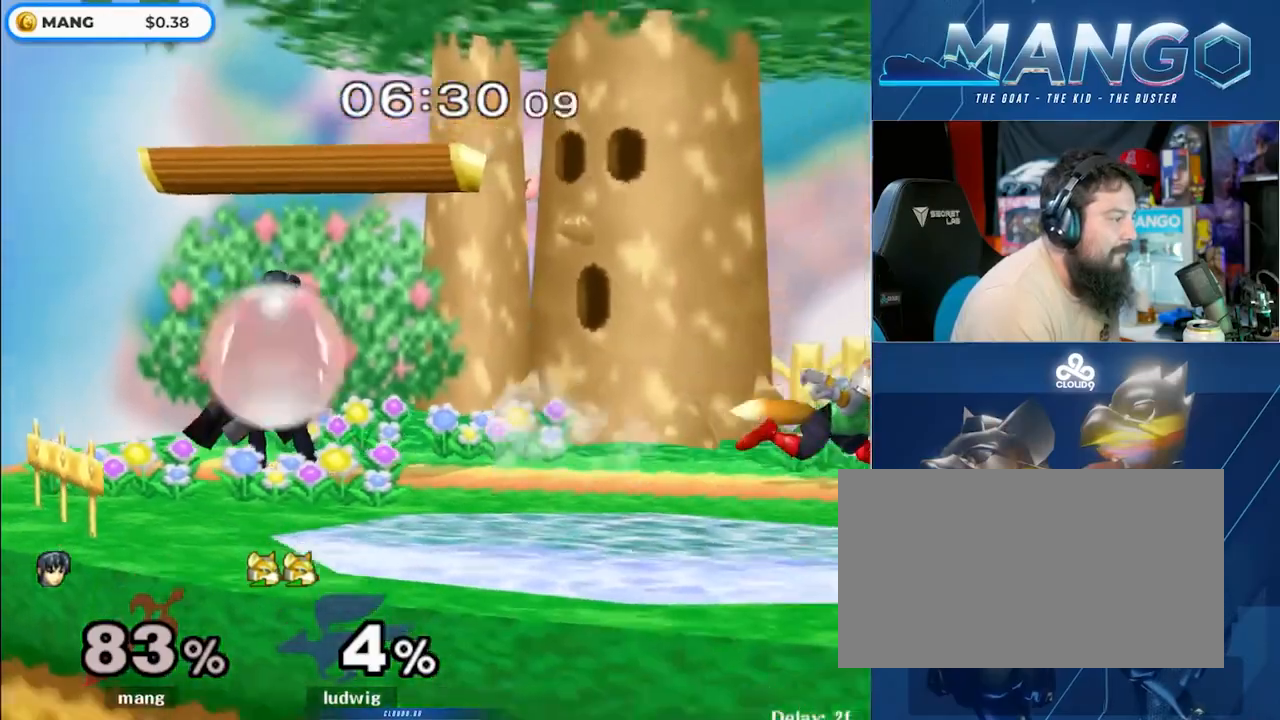
{"buttons": [], "left_stick": "right", "right_stick": "center", "events": [[67, "Y", "down"], [100, "Y", "up"], [183, "Y", "down"], [250, "L1", "up"], [333, "Y", "up"]]}
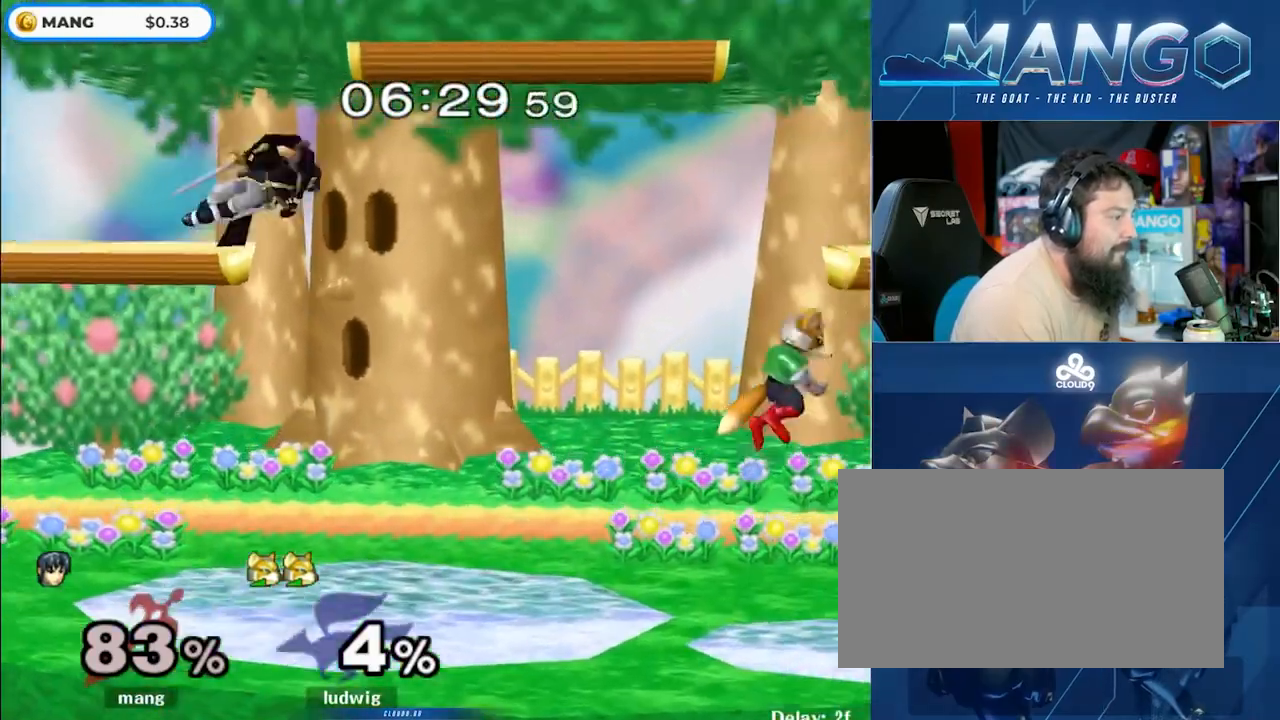
{"buttons": [], "left_stick": "right", "right_stick": "center", "events": [[133, "left_stick", "down"], [183, "right_stick", "right"], [200, "left_stick", "down-left"], [267, "L1", "down"], [300, "right_stick", "center"], [350, "left_stick", "center"], [400, "L1", "up"], [500, "left_stick", "right"]]}
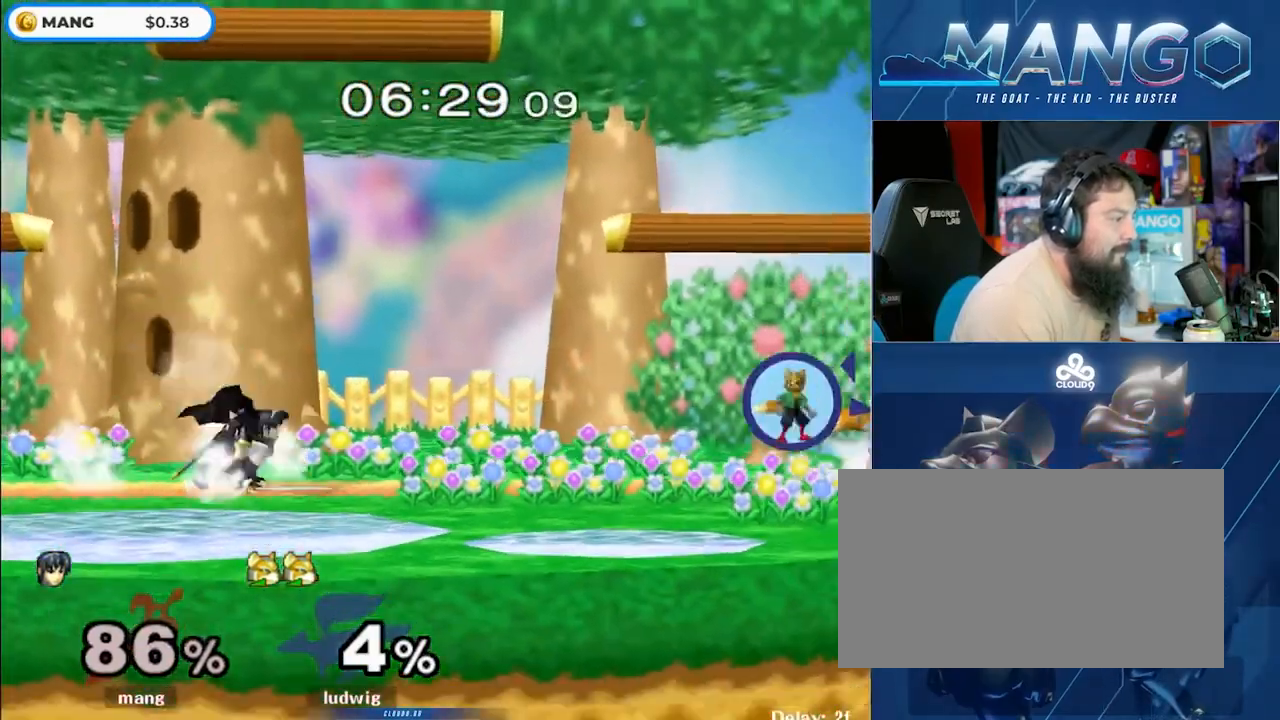
{"buttons": [], "left_stick": "down", "right_stick": "center", "events": [[17, "Y", "down"], [50, "Y", "up"], [83, "L1", "down"], [233, "L1", "up"], [300, "left_stick", "down"], [333, "A", "down"], [450, "A", "up"]]}
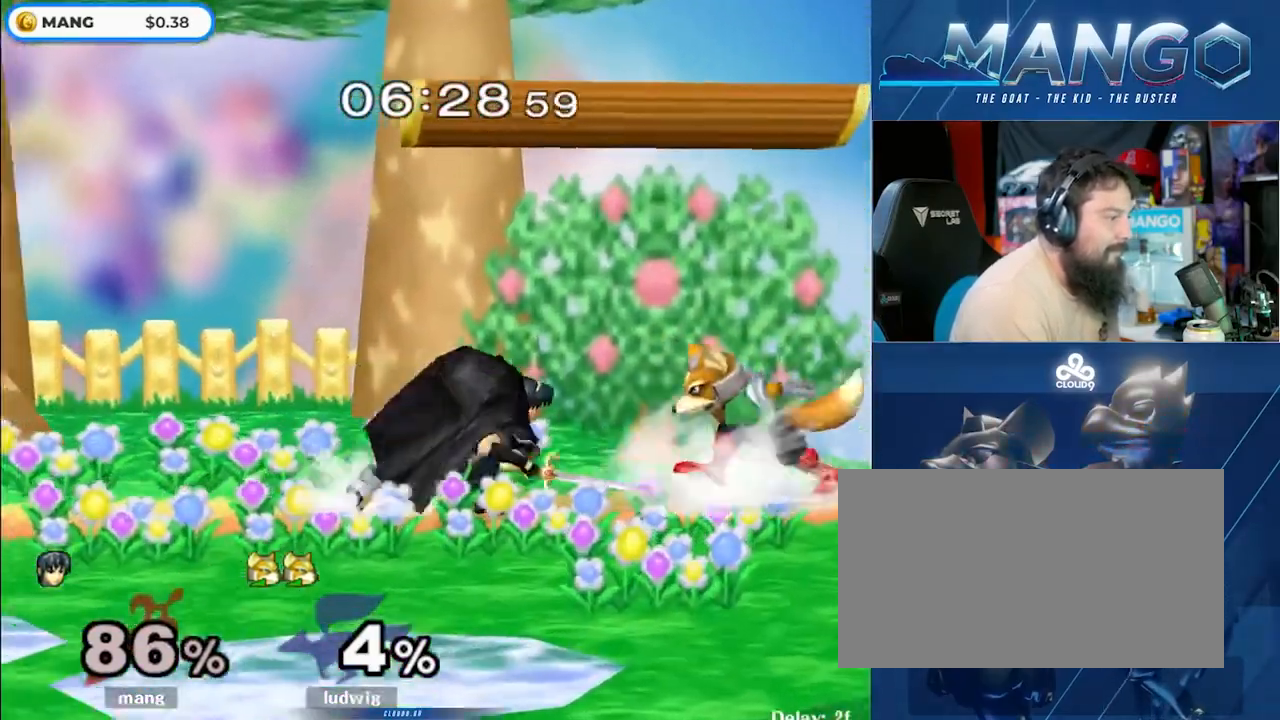
{"buttons": [], "left_stick": "down", "right_stick": "center", "events": [[33, "A", "down"], [150, "A", "up"], [283, "A", "down"], [333, "A", "up"]]}
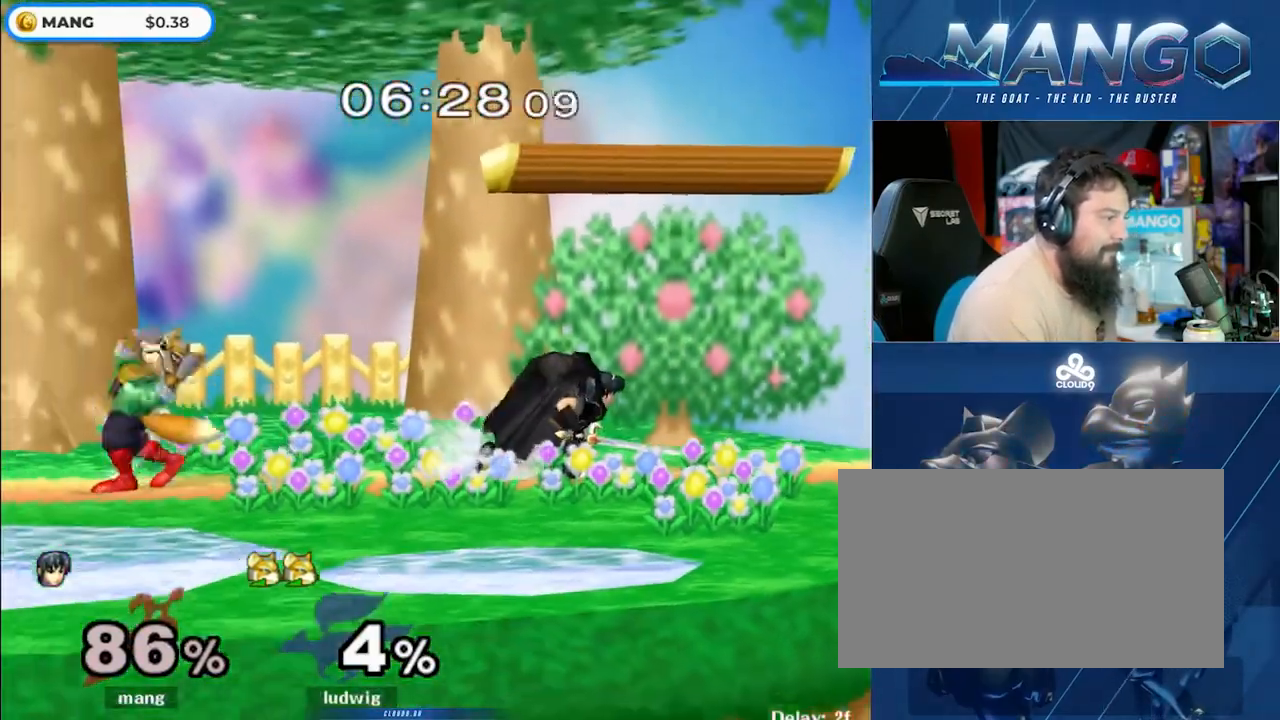
{"buttons": ["Y"], "left_stick": "left", "right_stick": "center", "events": [[67, "left_stick", "center"], [133, "Y", "down"], [167, "Y", "up"], [167, "left_stick", "down-right"], [200, "L1", "down"], [317, "left_stick", "center"], [333, "L1", "up"], [383, "left_stick", "left"], [500, "Y", "down"]]}
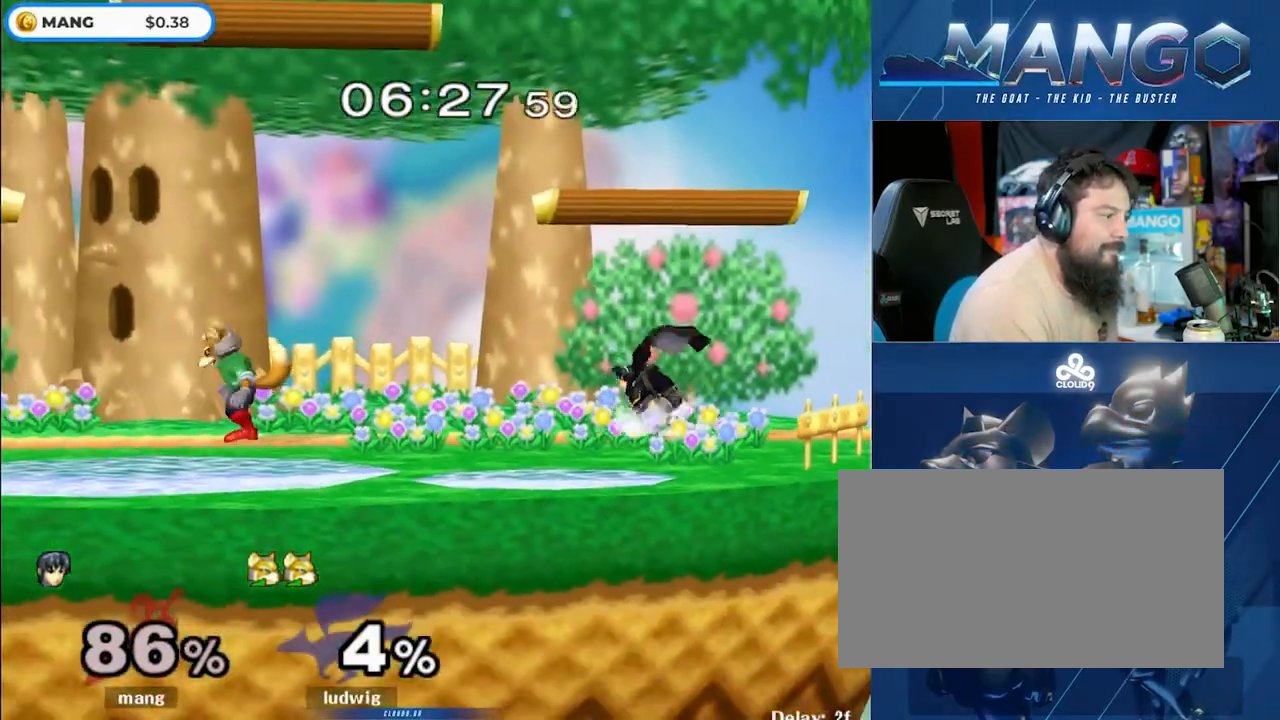
{"buttons": [], "left_stick": "center", "right_stick": "center", "events": [[50, "Y", "up"], [67, "L1", "down"], [83, "left_stick", "down-left"], [183, "L1", "up"], [217, "left_stick", "down"], [300, "A", "down"], [433, "A", "up"], [483, "left_stick", "center"]]}
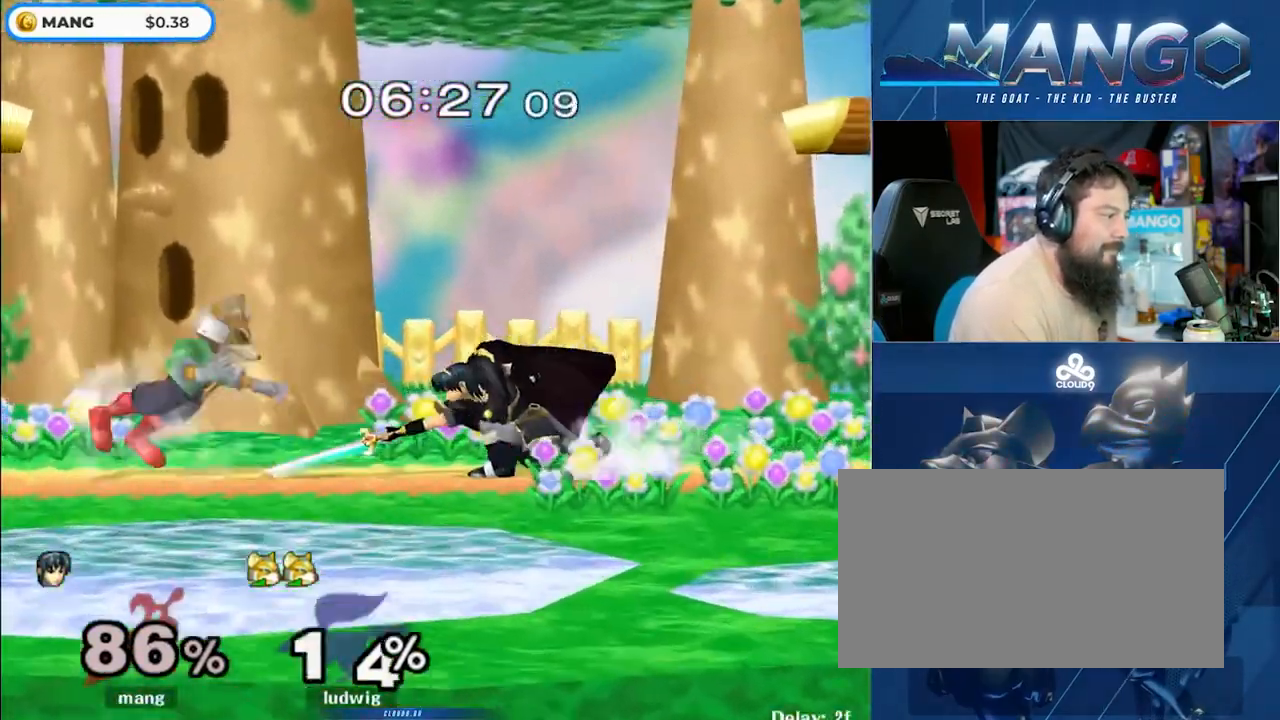
{"buttons": [], "left_stick": "left", "right_stick": "center", "events": [[200, "left_stick", "right"], [367, "left_stick", "center"], [433, "left_stick", "left"]]}
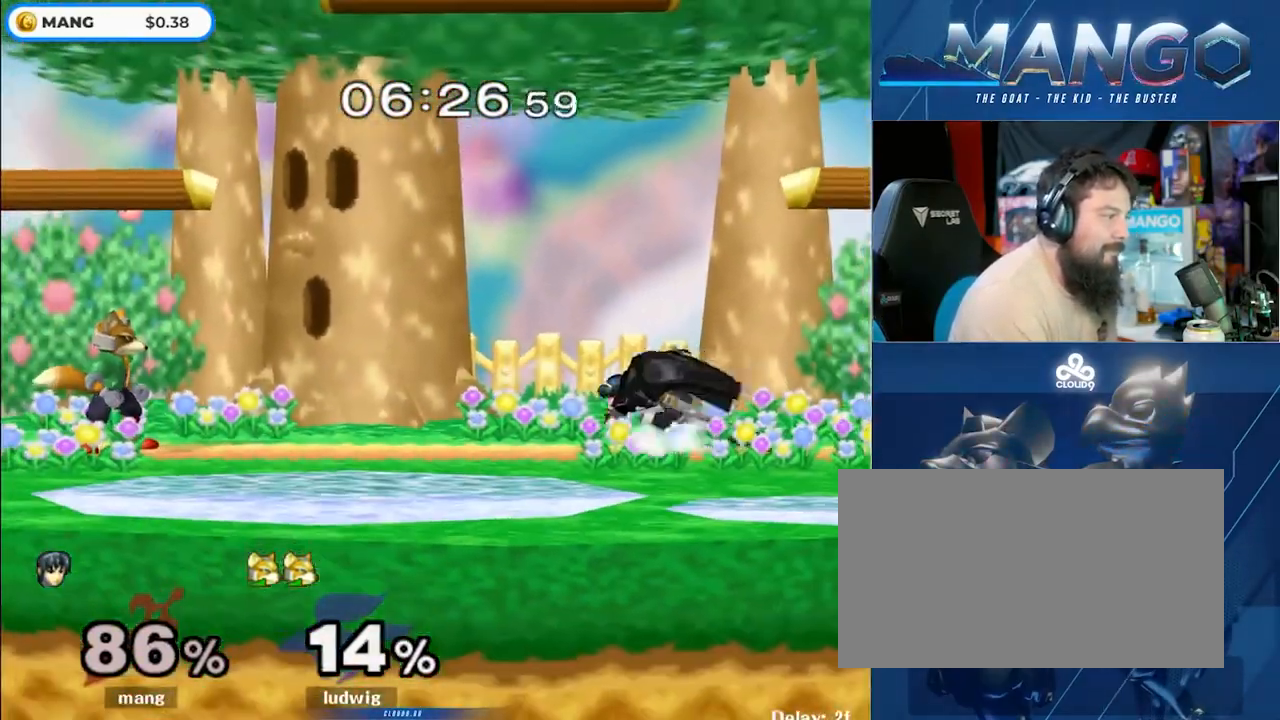
{"buttons": ["Y"], "left_stick": "right", "right_stick": "center", "events": [[50, "Y", "down"], [100, "Y", "up"], [133, "left_stick", "center"], [350, "left_stick", "left"], [417, "Y", "down"], [500, "left_stick", "right"]]}
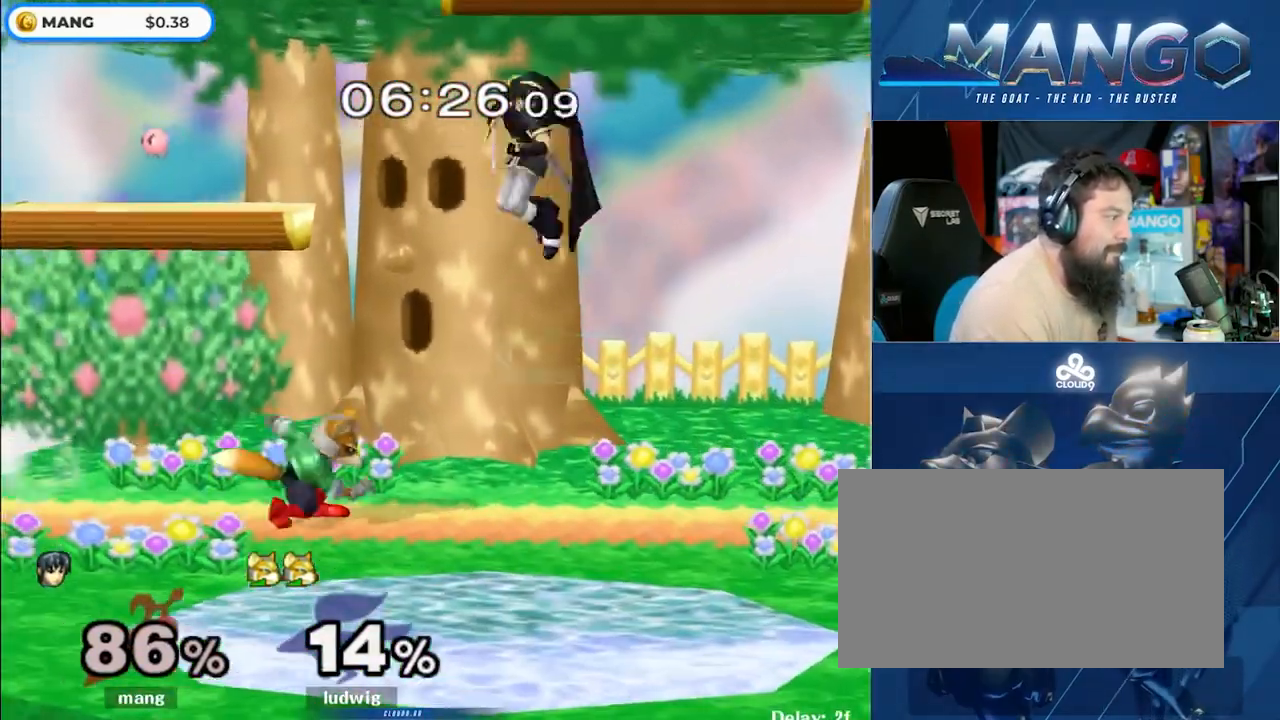
{"buttons": [], "left_stick": "right", "right_stick": "center", "events": [[83, "Y", "up"], [267, "left_stick", "down-right"], [367, "left_stick", "right"], [383, "right_stick", "down"], [483, "right_stick", "center"]]}
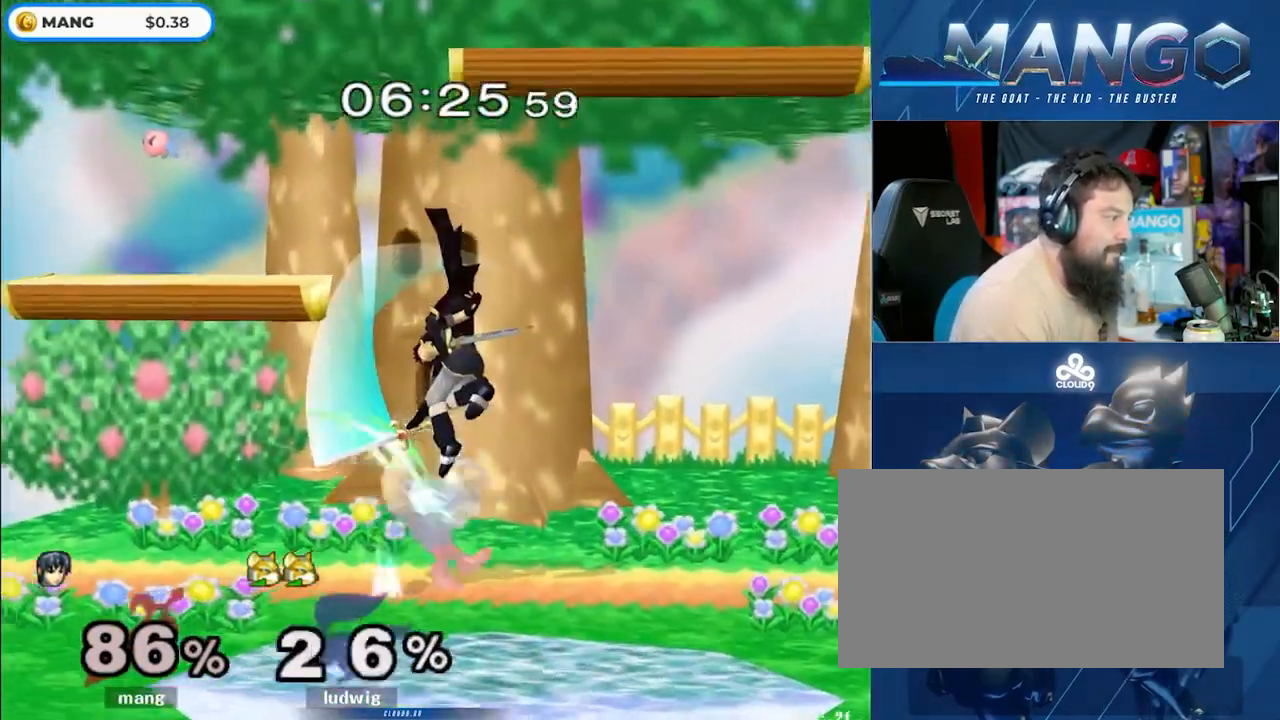
{"buttons": ["A", "L1"], "left_stick": "center", "right_stick": "center", "events": [[117, "L1", "down"], [117, "left_stick", "down"], [283, "left_stick", "center"], [450, "A", "down"]]}
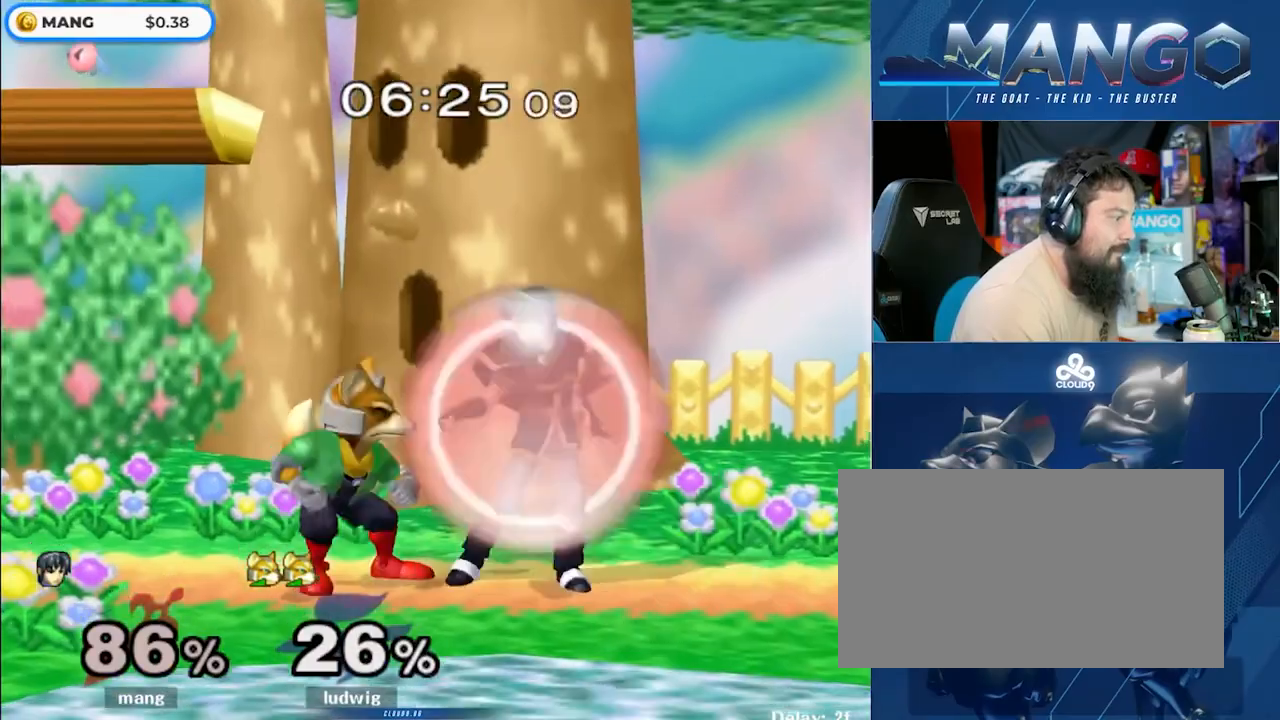
{"buttons": ["L1"], "left_stick": "up", "right_stick": "center", "events": [[50, "A", "up"], [150, "A", "down"], [233, "A", "up"], [433, "left_stick", "up"]]}
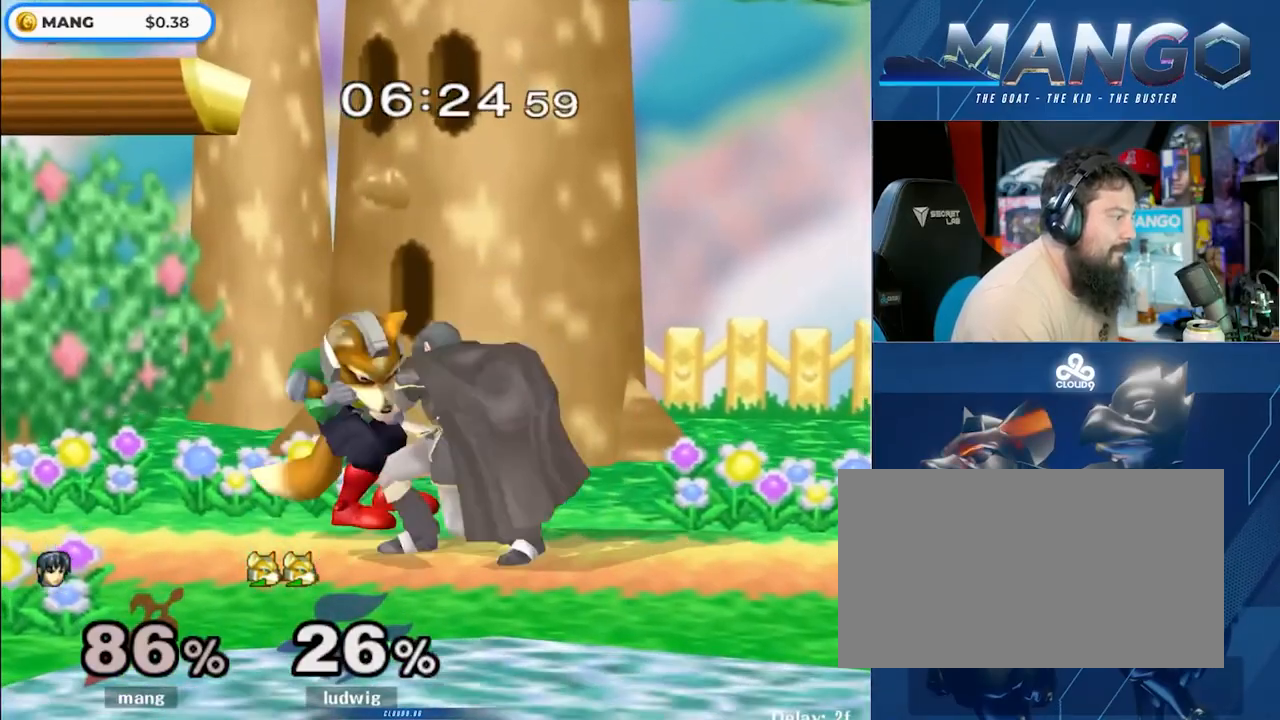
{"buttons": [], "left_stick": "left", "right_stick": "center", "events": [[33, "A", "down"], [100, "L1", "up"], [117, "A", "up"], [183, "A", "down"], [250, "left_stick", "center"], [300, "A", "up"], [483, "left_stick", "left"]]}
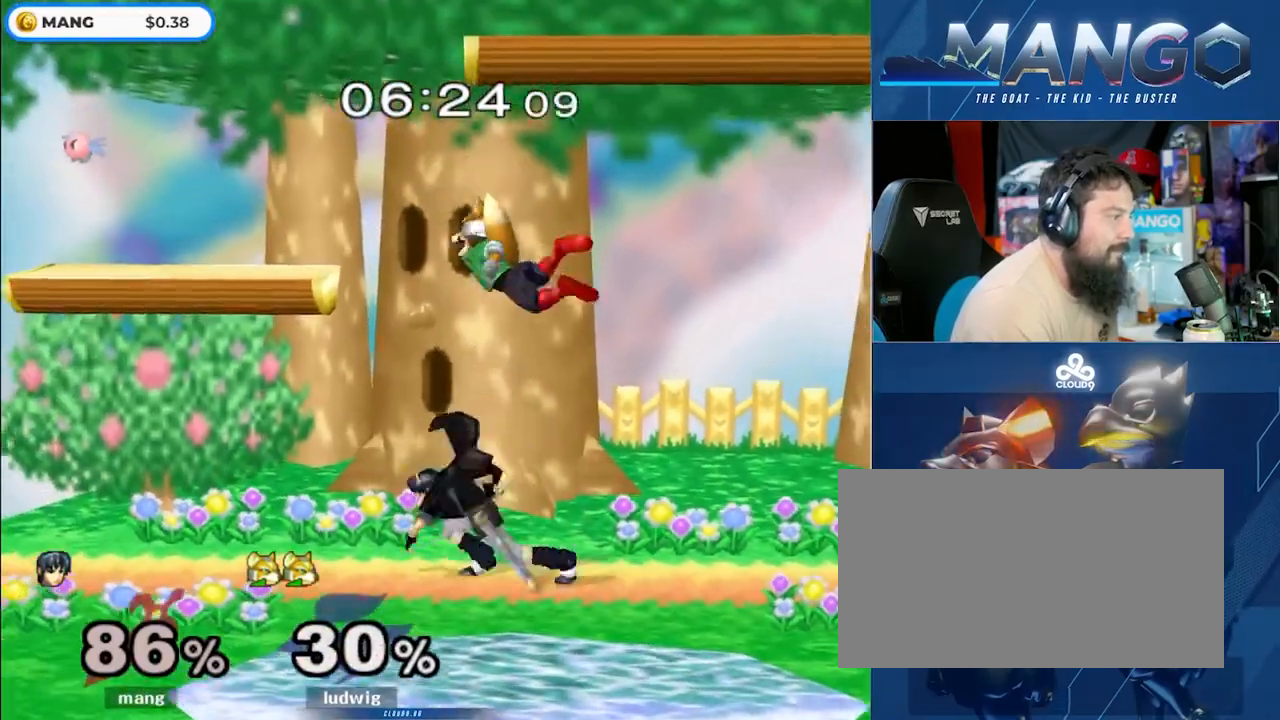
{"buttons": [], "left_stick": "up", "right_stick": "center", "events": [[83, "left_stick", "right"], [100, "Y", "down"], [117, "Z", "down"], [150, "left_stick", "center"], [250, "Z", "up"], [300, "Y", "up"], [300, "left_stick", "up"], [367, "Y", "down"], [383, "A", "down"], [450, "Y", "up"], [483, "A", "up"]]}
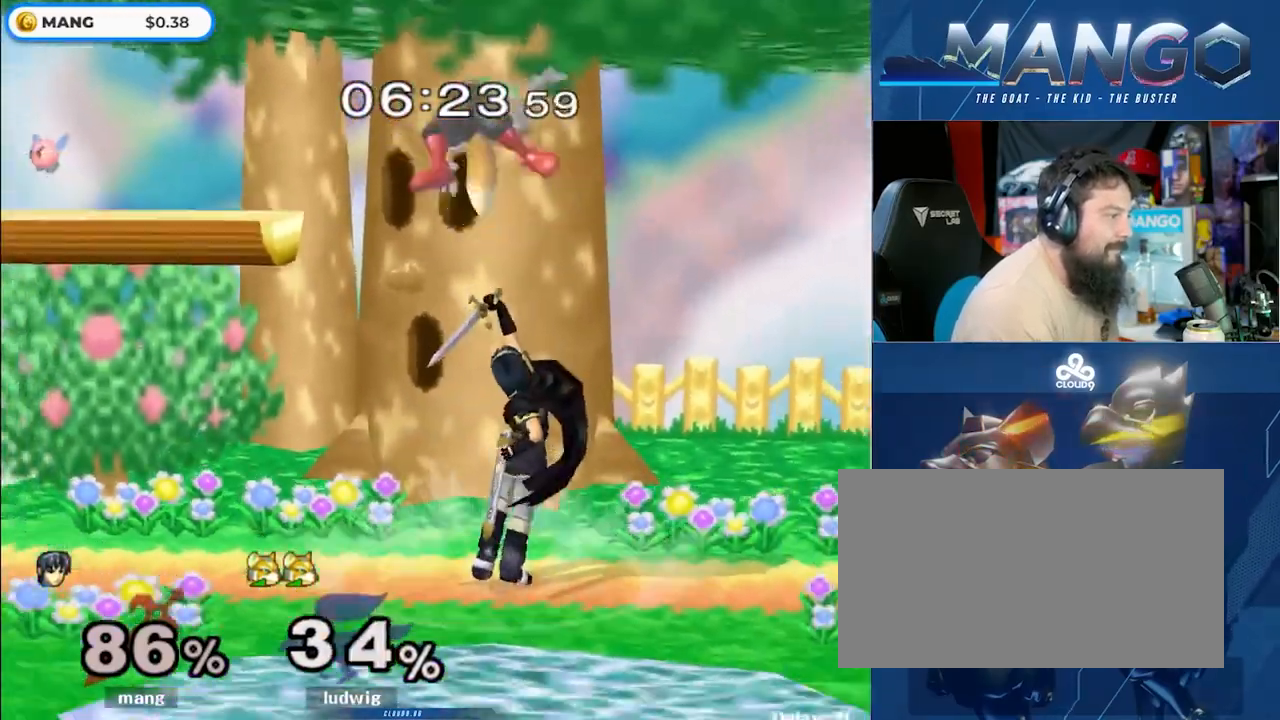
{"buttons": [], "left_stick": "up", "right_stick": "center", "events": [[17, "A", "down"], [50, "Y", "down"], [133, "A", "up"], [133, "Y", "up"], [350, "A", "down"], [467, "A", "up"]]}
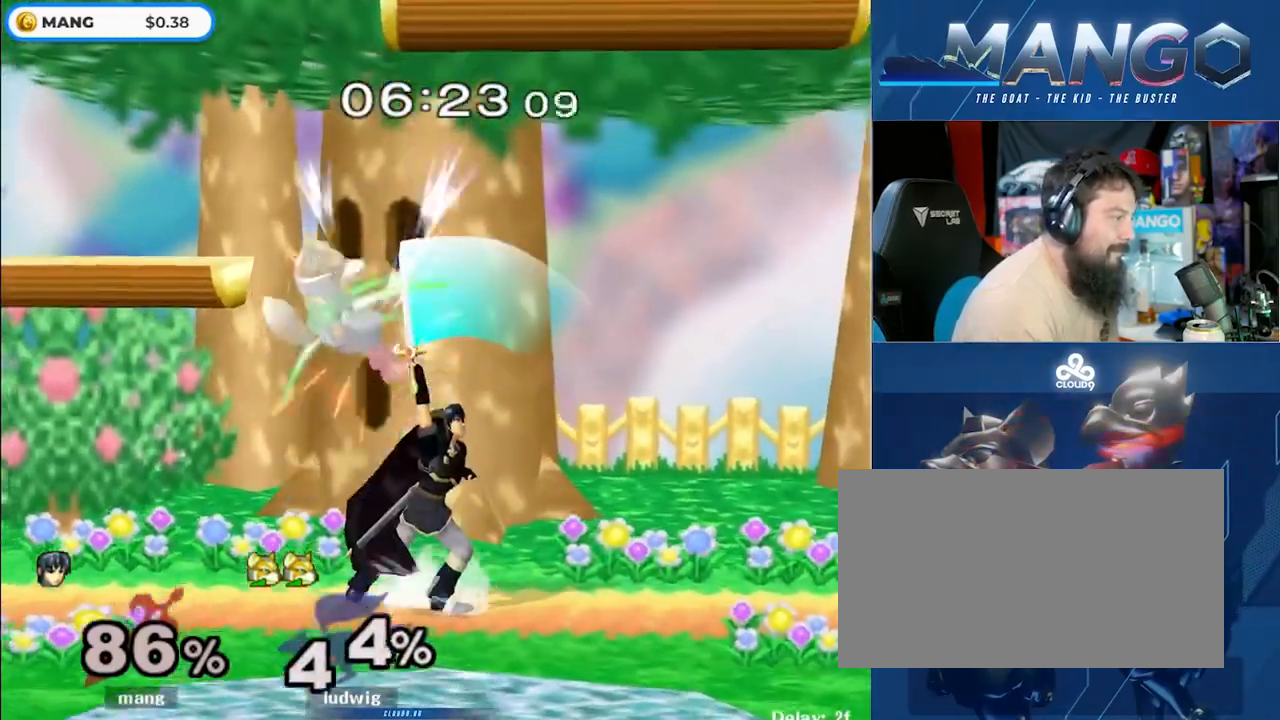
{"buttons": ["Y"], "left_stick": "center", "right_stick": "center", "events": [[17, "A", "down"], [117, "A", "up"], [167, "A", "down"], [300, "A", "up"], [300, "left_stick", "center"], [500, "Y", "down"]]}
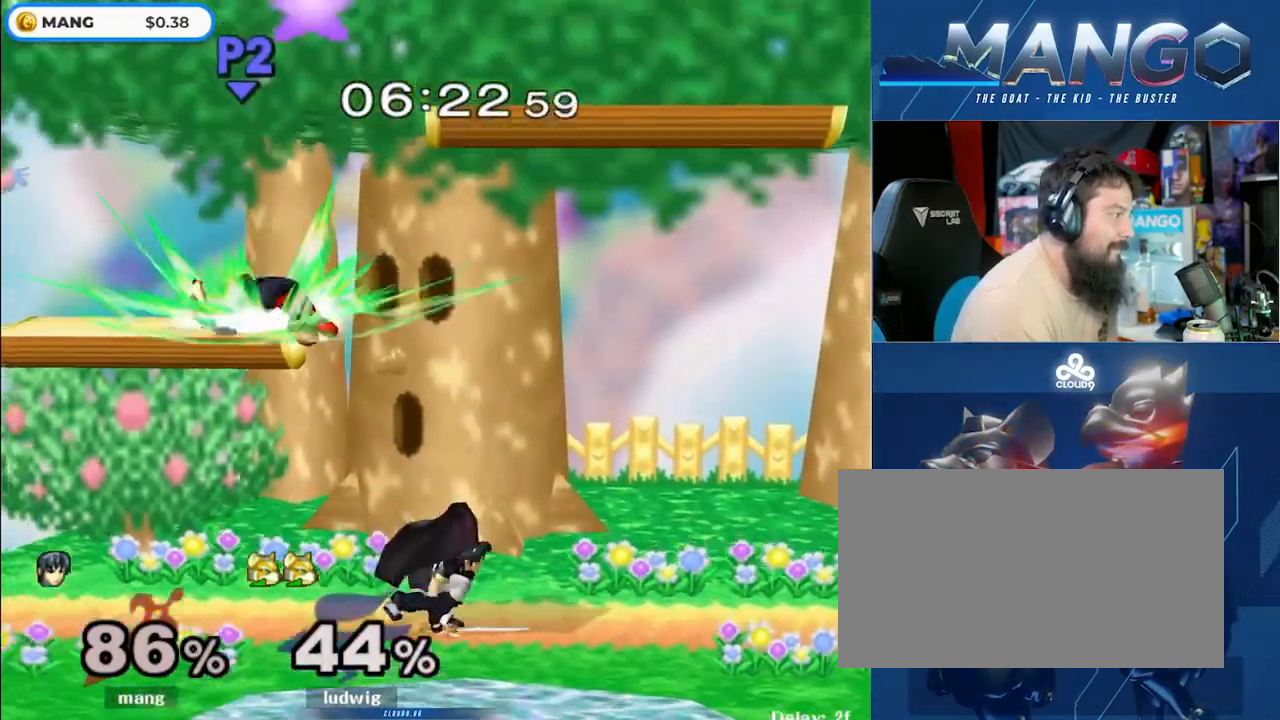
{"buttons": [], "left_stick": "down", "right_stick": "center", "events": [[33, "Y", "up"], [67, "left_stick", "left"], [183, "right_stick", "up"], [233, "right_stick", "center"], [483, "left_stick", "down"]]}
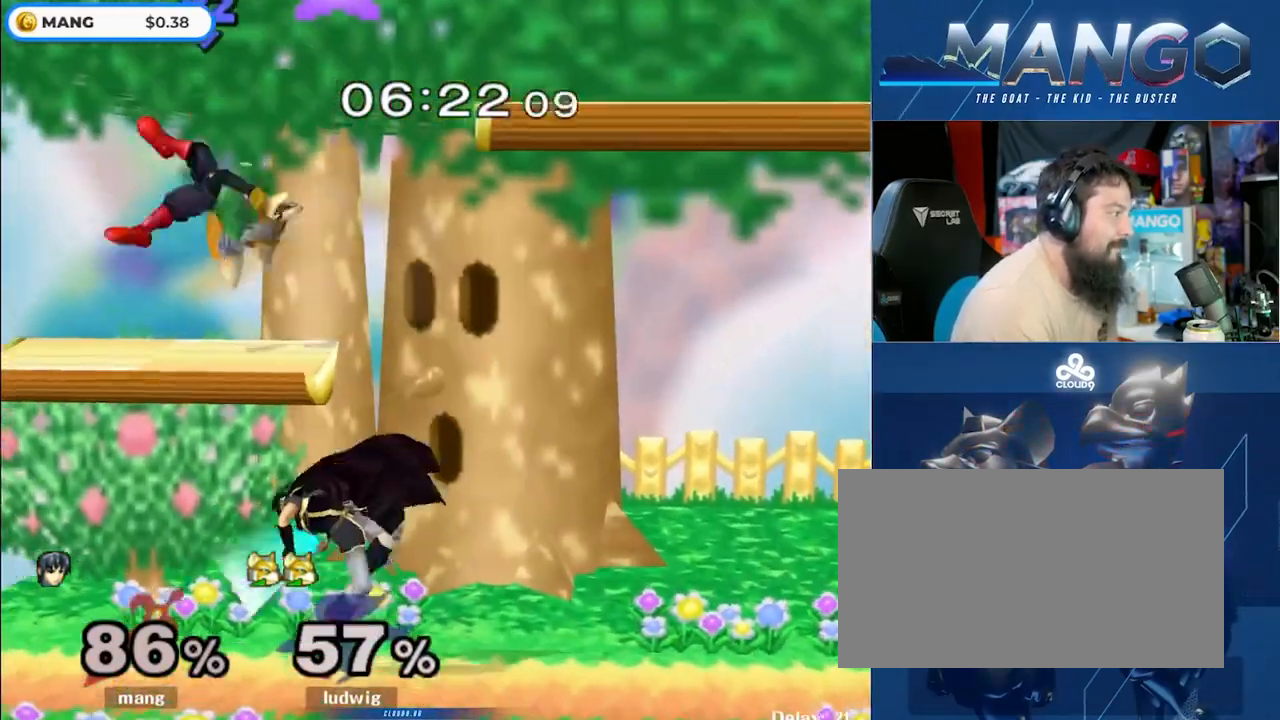
{"buttons": [], "left_stick": "up-left", "right_stick": "center", "events": [[33, "L1", "down"], [133, "left_stick", "up"], [167, "L1", "up"], [300, "Y", "down"], [333, "Y", "up"], [467, "left_stick", "up-left"]]}